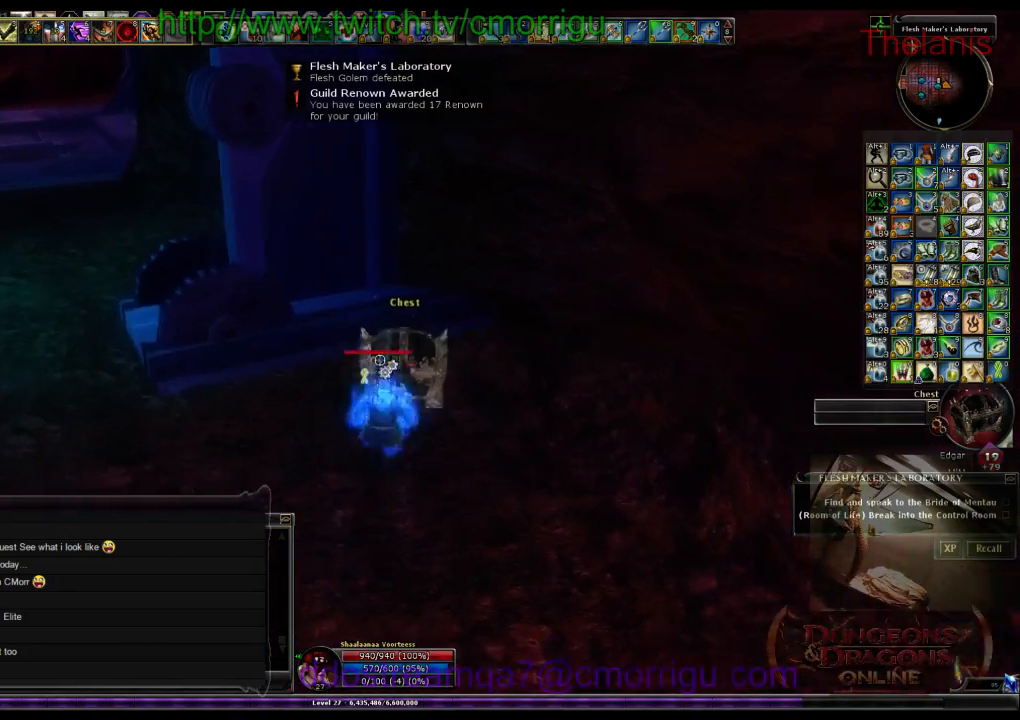
Gameplay with keyboard; each line is a JSON object with the keys held at the frame after it. "events" lists presses ("down") and releases ("up") of ".", "/", "0", "1", "2", "3", "4", "5", "6", "7", "8", "9", "a", "b", "backslash", "backspace", "c", "caps_lock", "comma", "ctrl_l", "ctrl_r", "d", "e", "equals", "escape", "f", "f1", "f10", "f11", "f12", "f2", "f3", "f4", "f5", "f6", "f7", "f8", "f9", "g", "h", "i", "j", "k", "l", "lbracket", "m", "minus", "n", "o", "p", "q", "quote", "r", "rbracket", "return", "s", "semicolon", "shift_l", "shift_r", "space", "t", "tab", "tilde", "u", "v", "w", "x", "y" and "z" between this image and that frame as [ms after this image, input, new state], when the widget could be followed in between. No other keys are recorded. Mouse input is not recorded.
{"keys": [], "events": []}
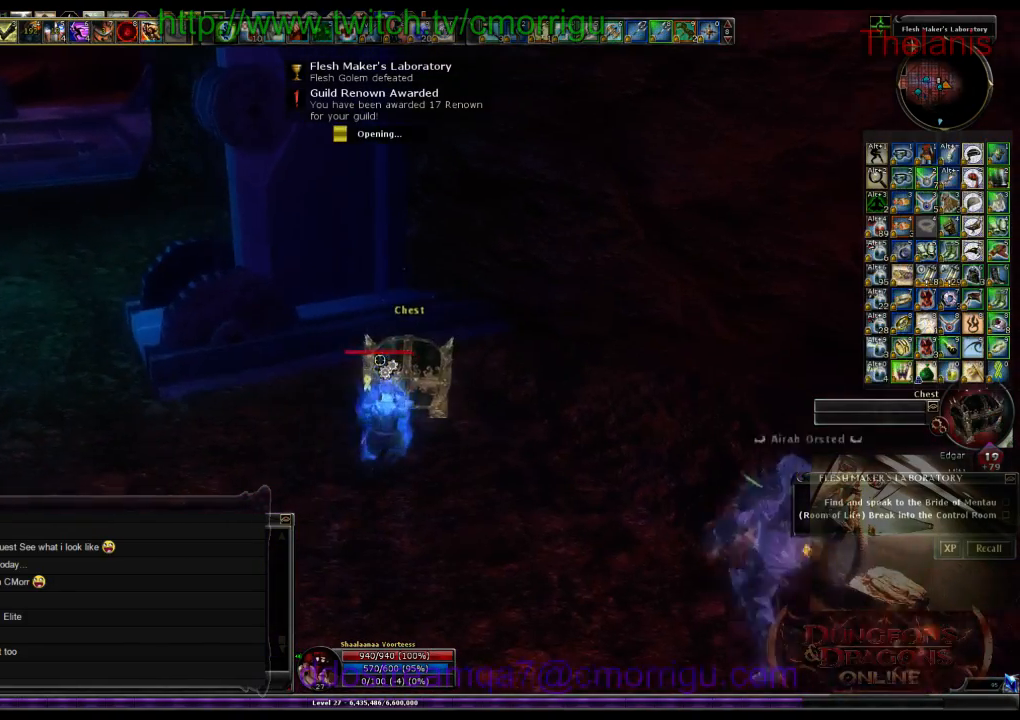
{"keys": [], "events": []}
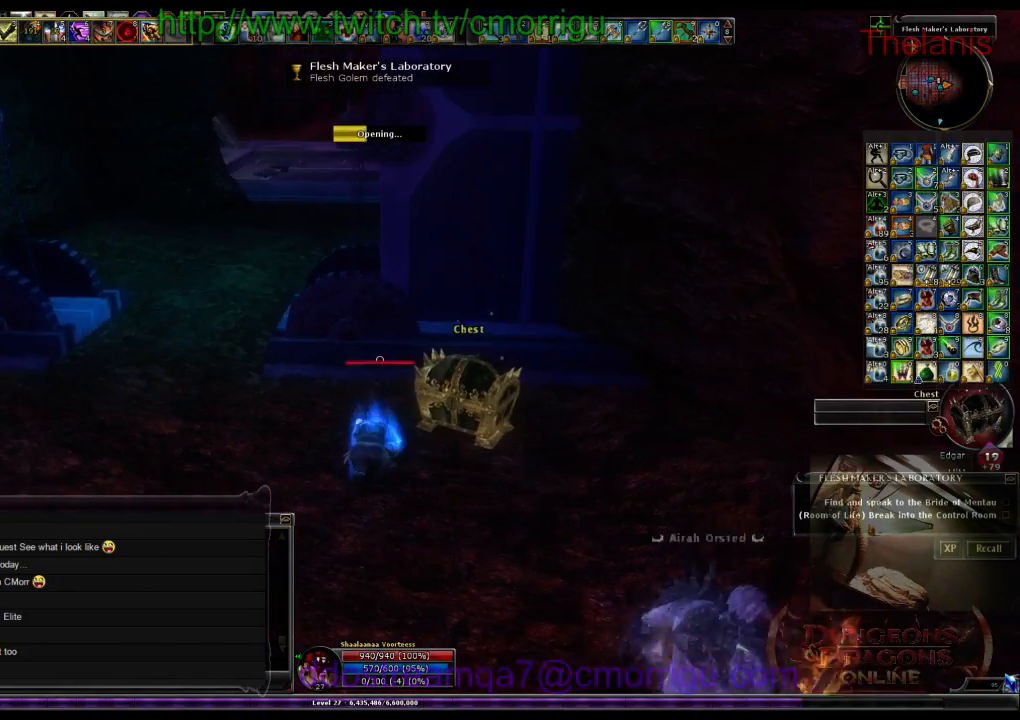
{"keys": [], "events": []}
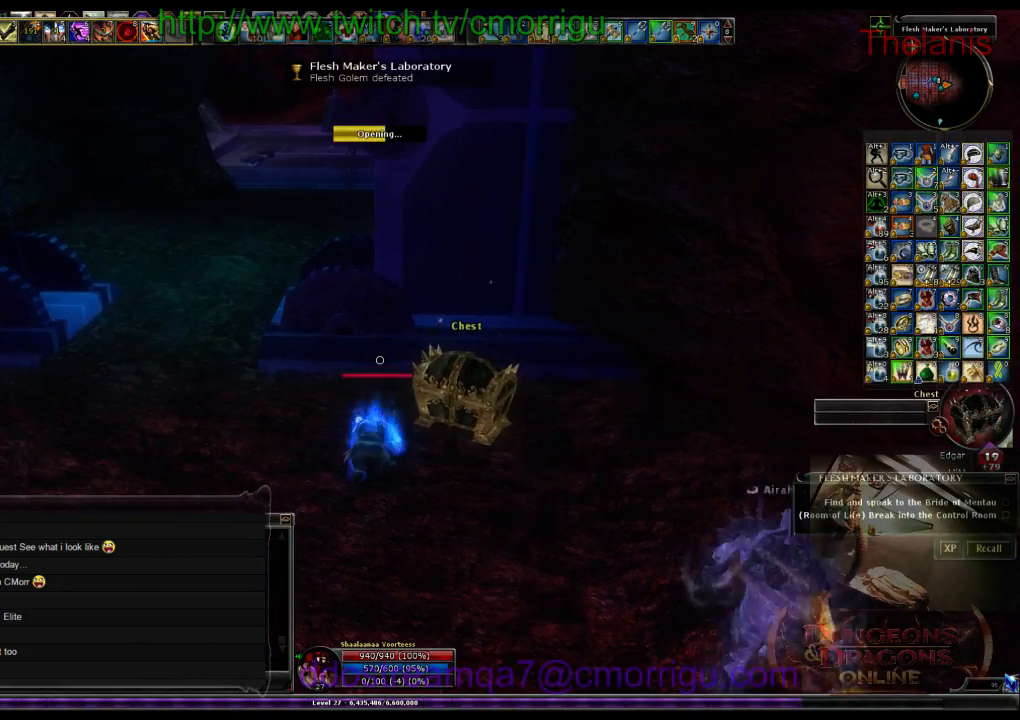
{"keys": [], "events": []}
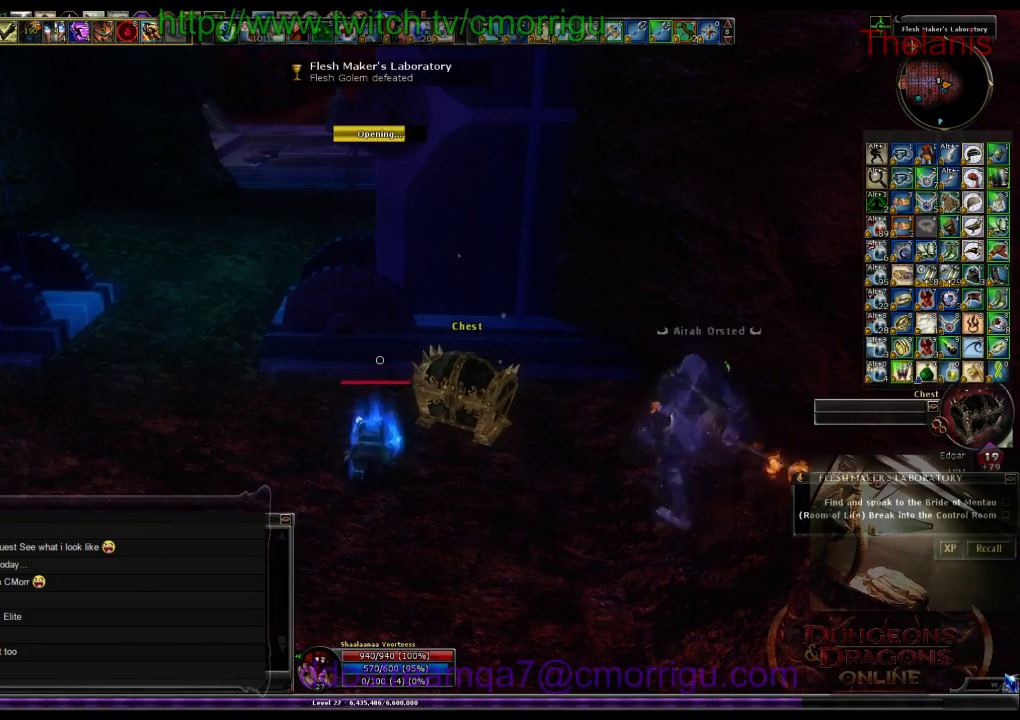
{"keys": [], "events": []}
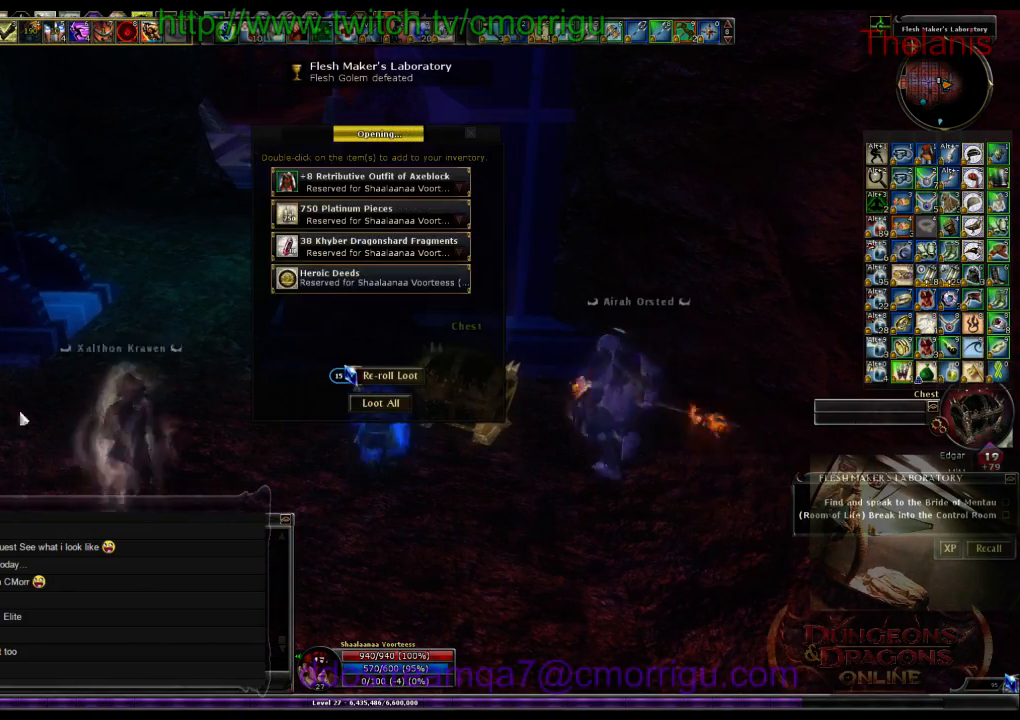
{"keys": [], "events": []}
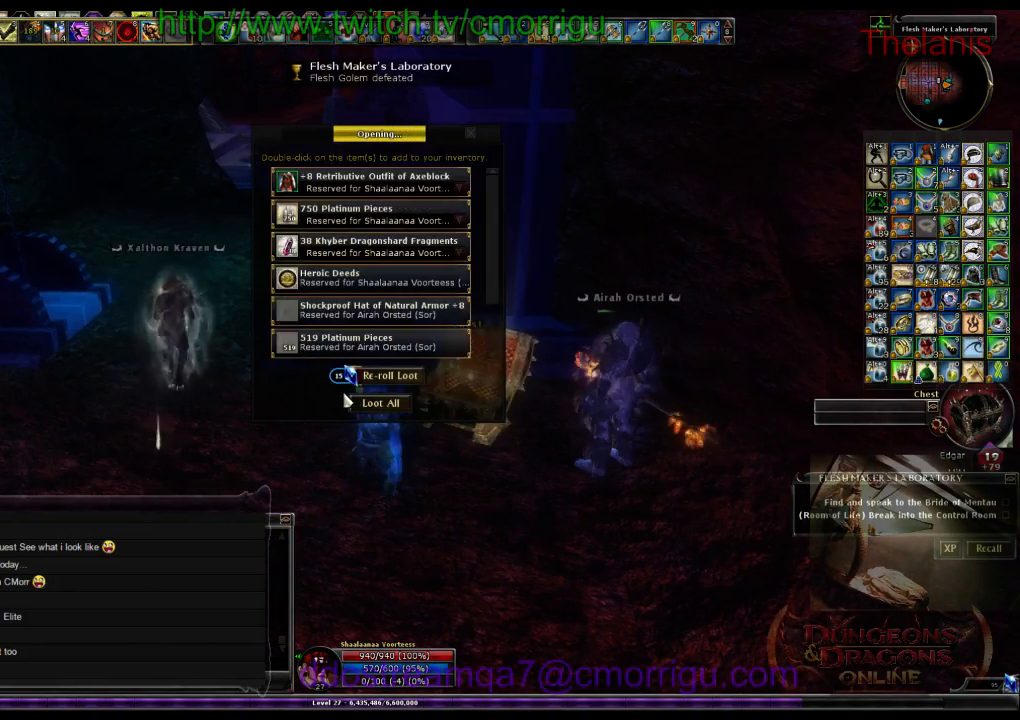
{"keys": ["a"], "events": [[467, "a", "down"]]}
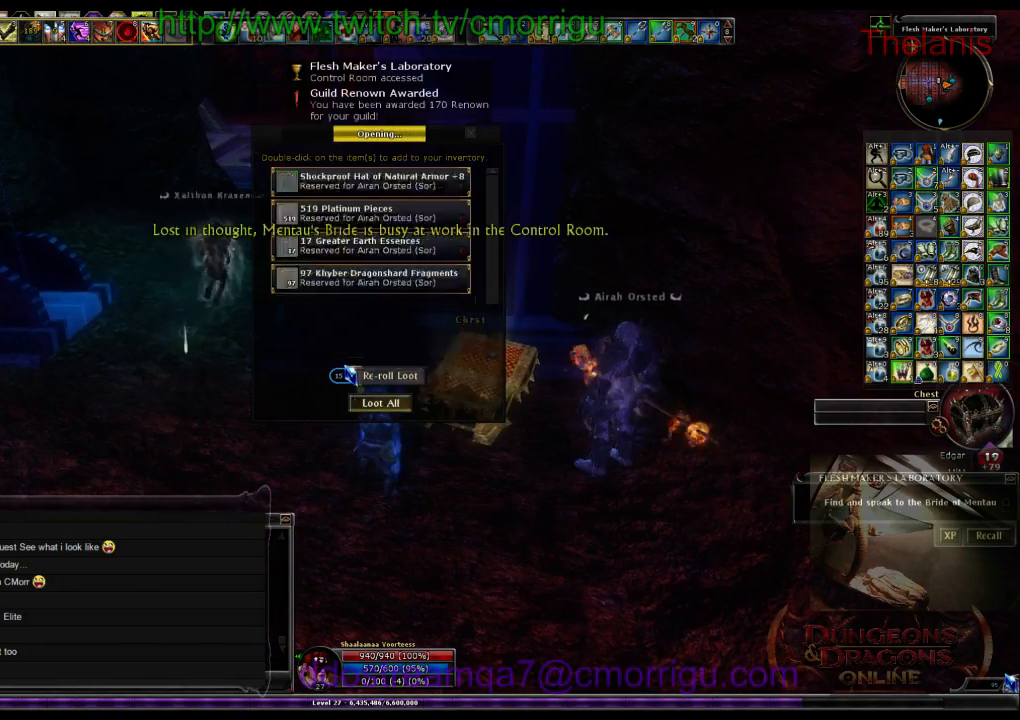
{"keys": ["w"], "events": [[33, "w", "down"], [300, "a", "up"]]}
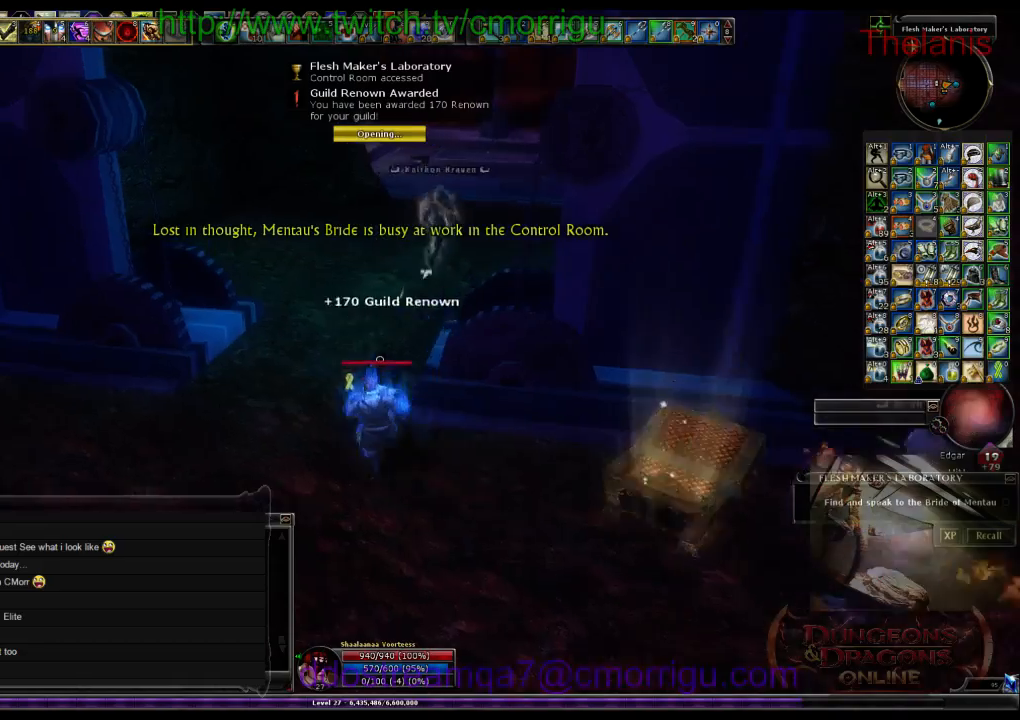
{"keys": ["w"], "events": []}
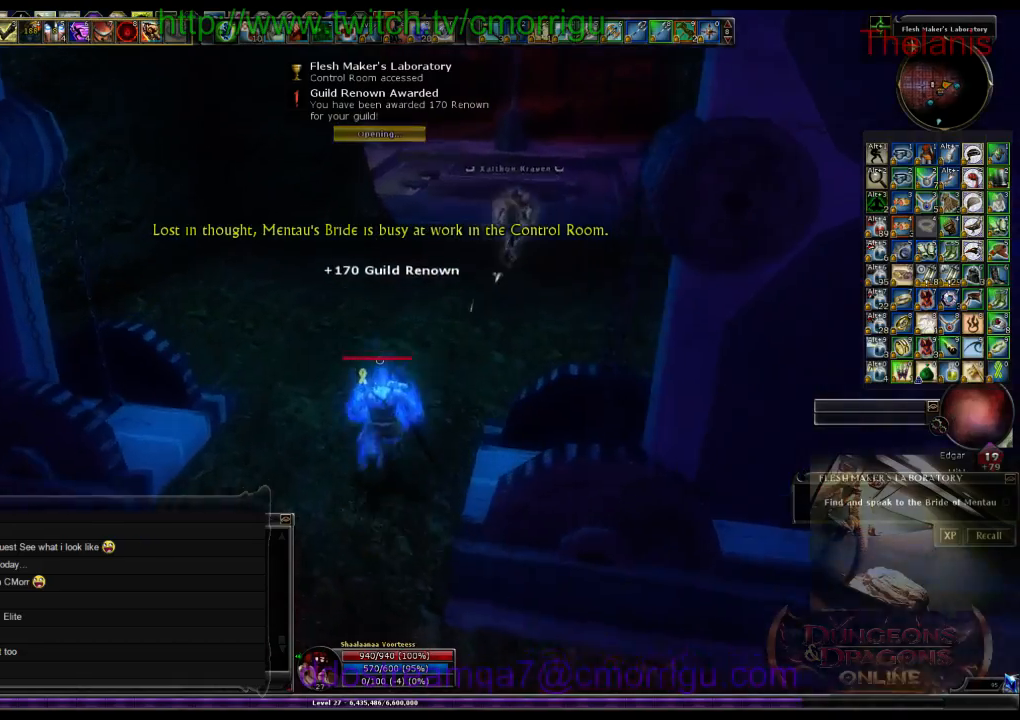
{"keys": ["w"], "events": []}
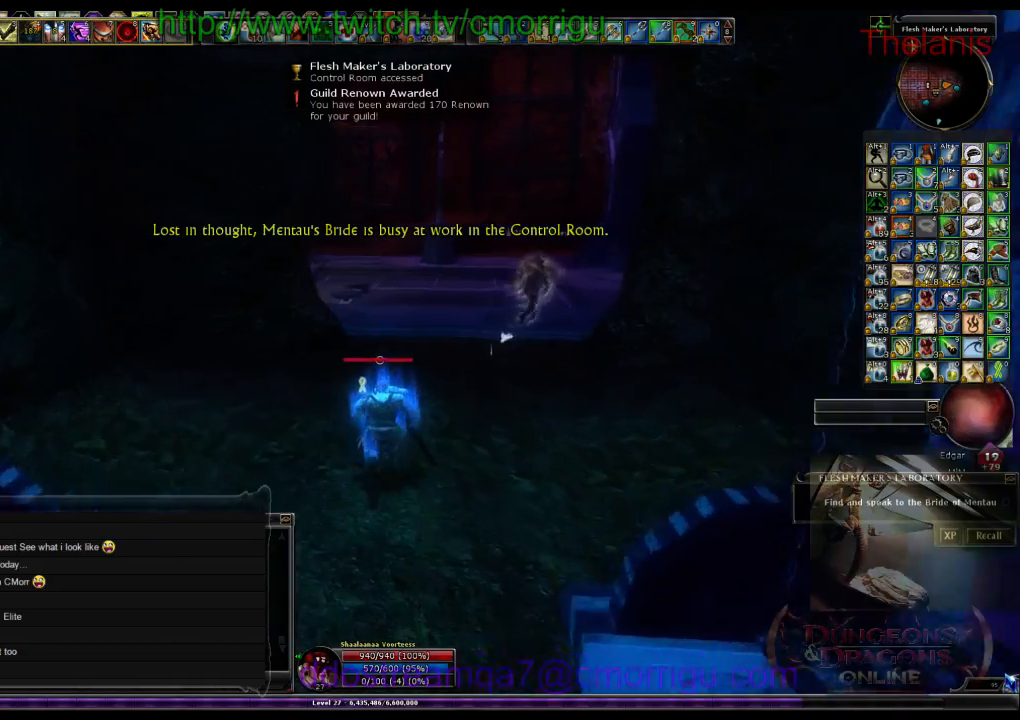
{"keys": ["w"], "events": []}
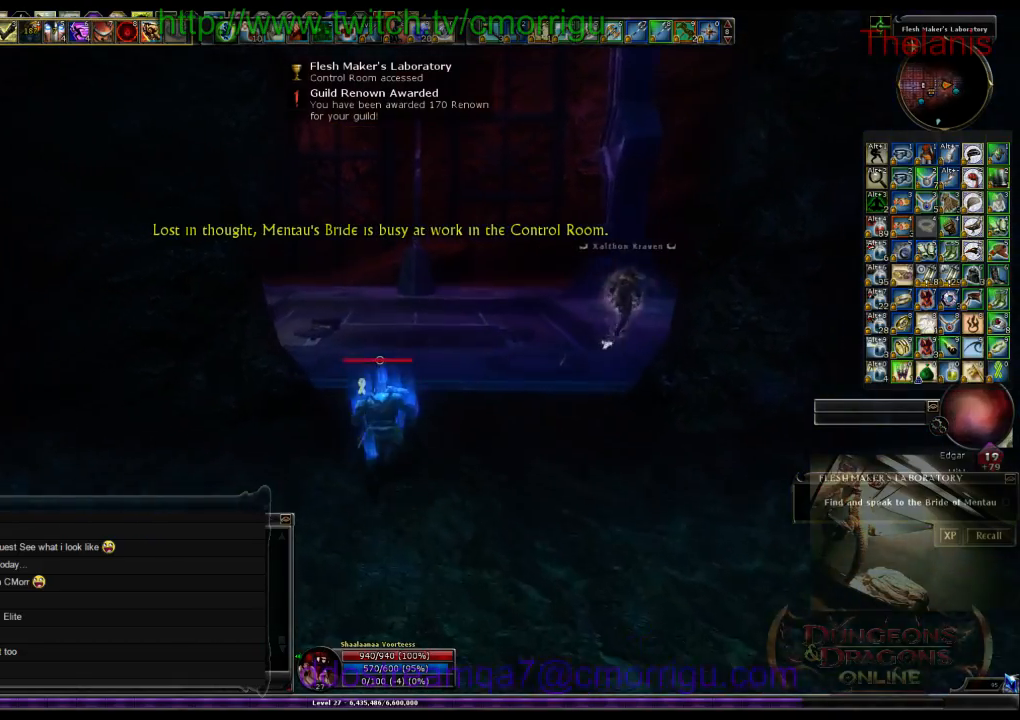
{"keys": ["w"], "events": []}
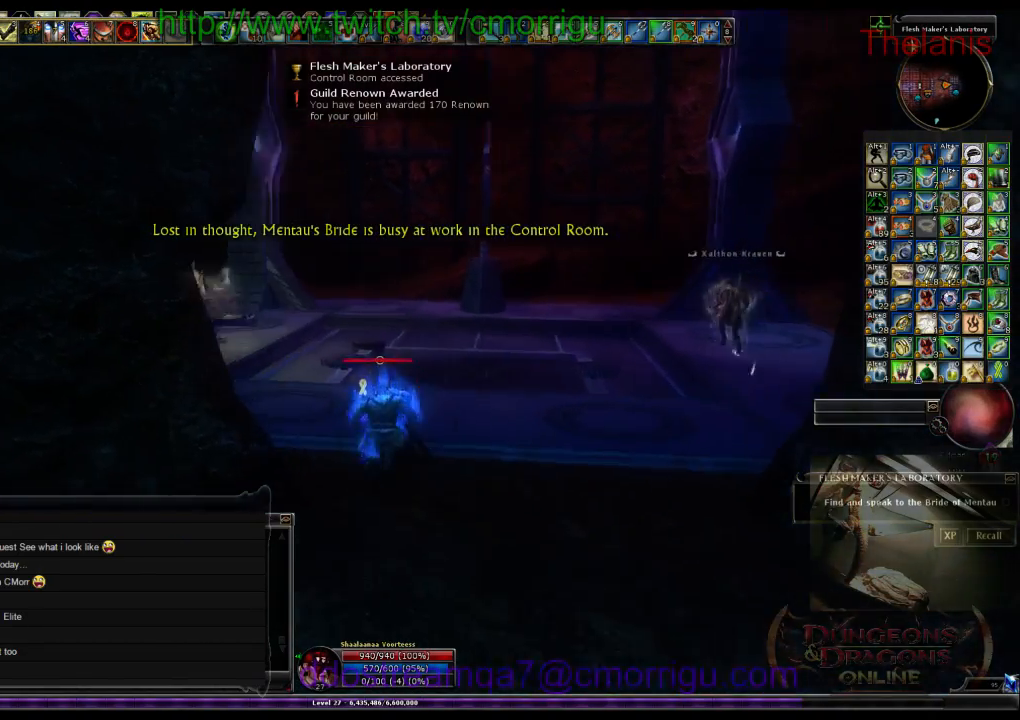
{"keys": ["w"], "events": []}
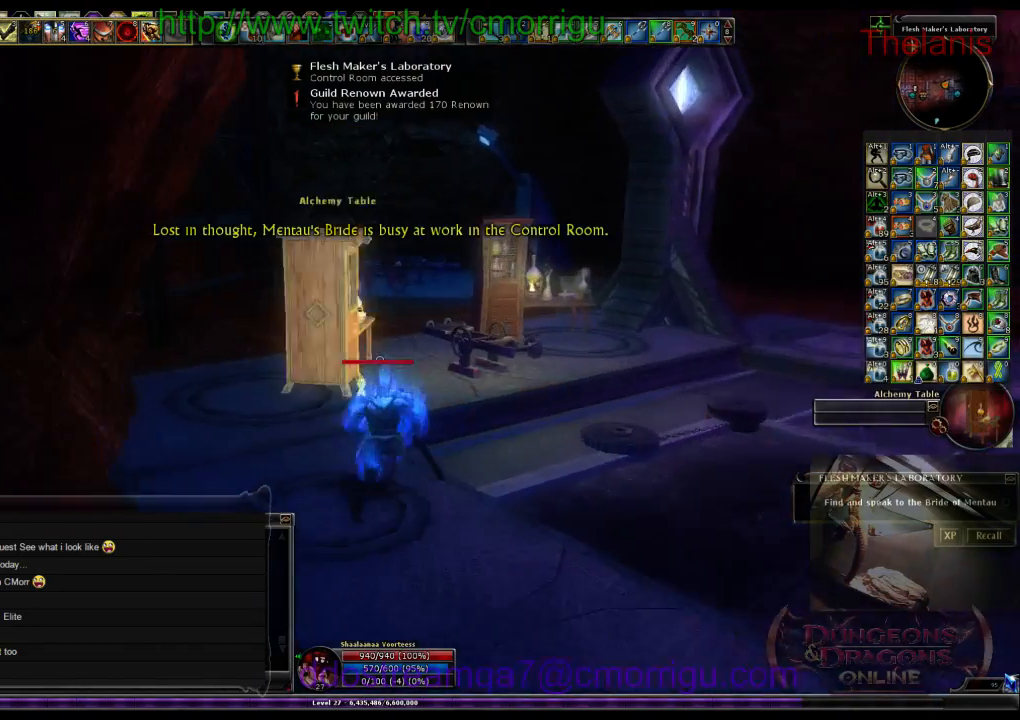
{"keys": ["d"], "events": [[400, "w", "up"], [500, "d", "down"]]}
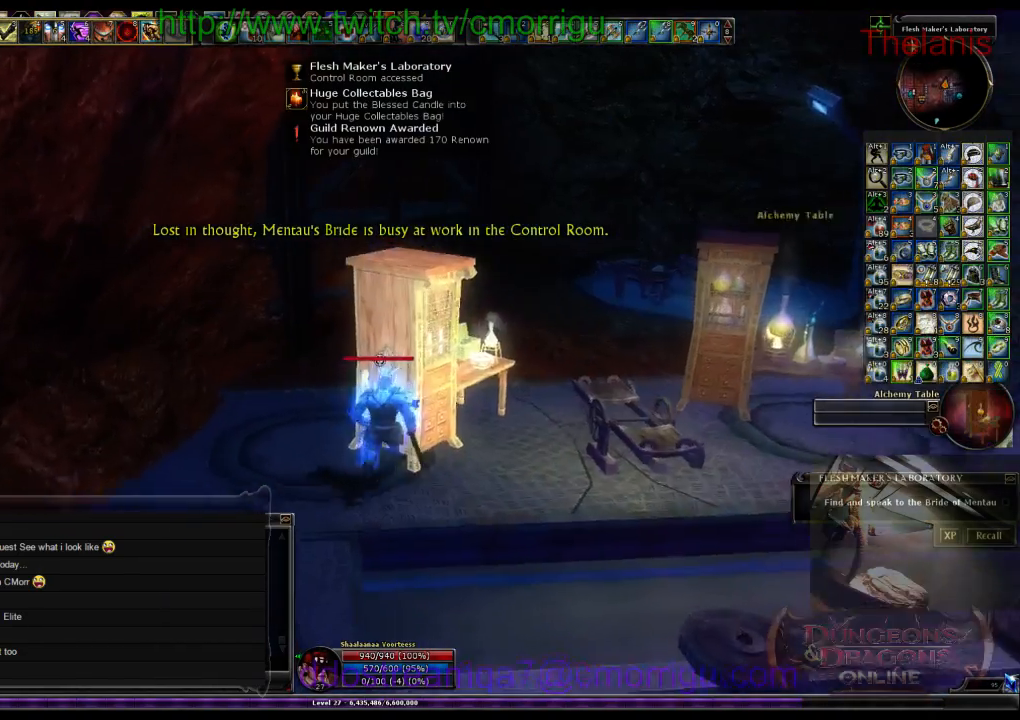
{"keys": ["d"], "events": []}
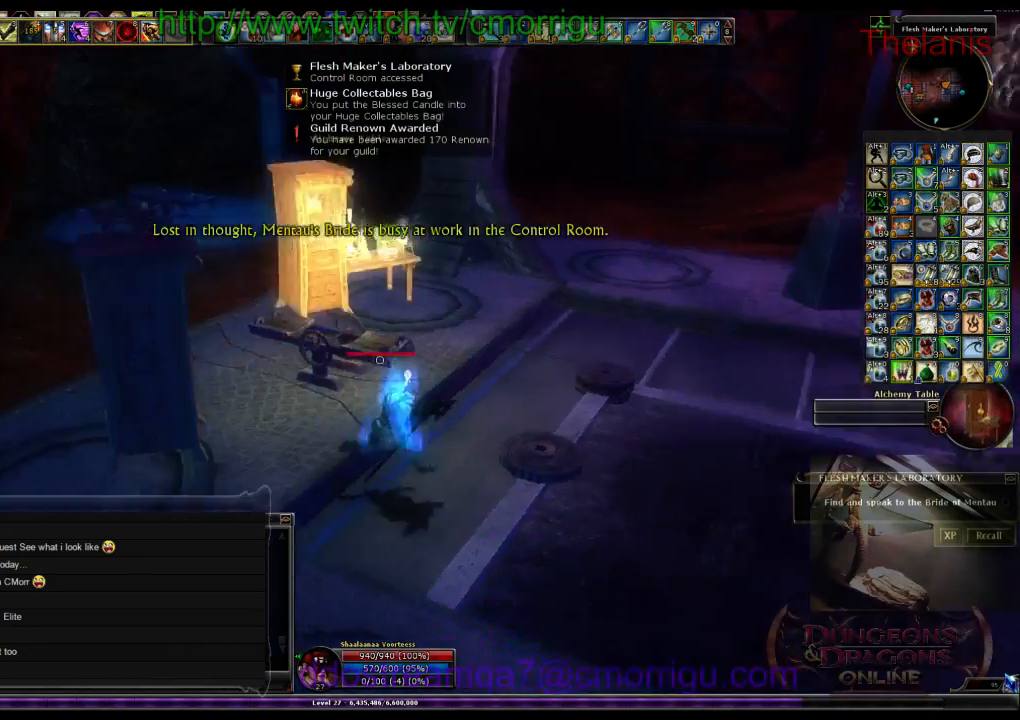
{"keys": ["w"], "events": [[67, "w", "down"], [267, "d", "up"]]}
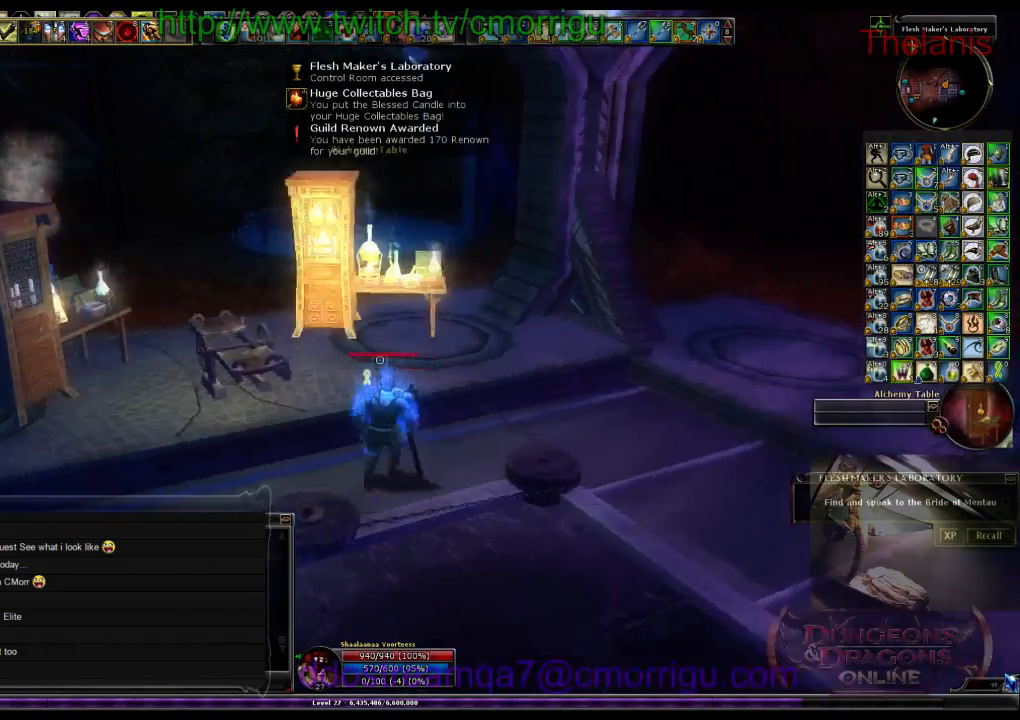
{"keys": [], "events": [[267, "w", "up"]]}
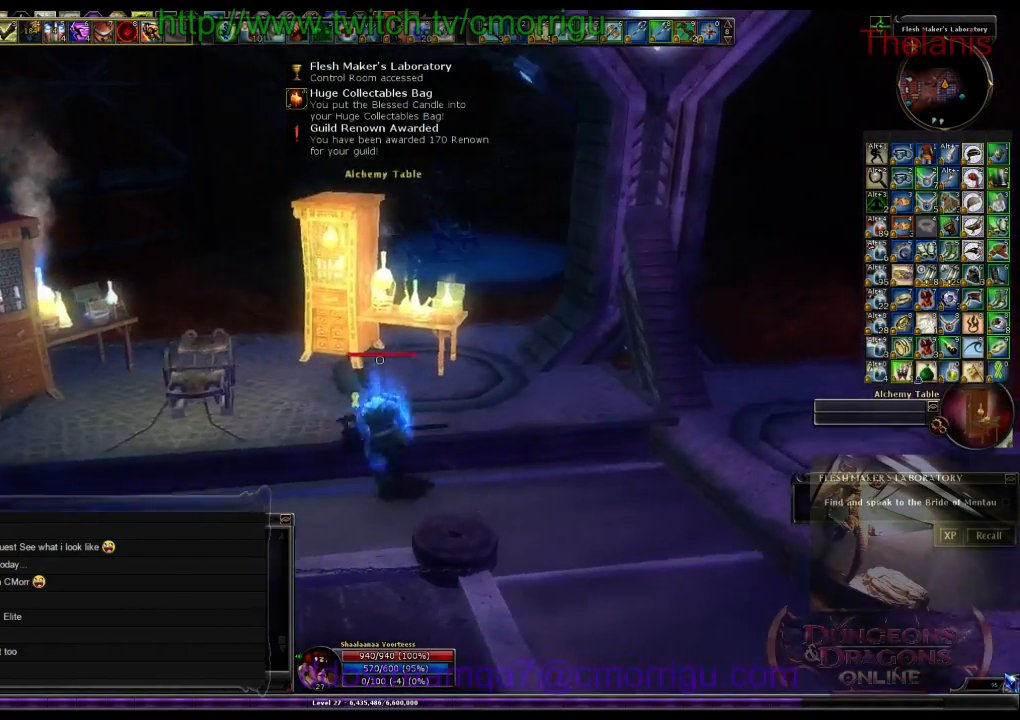
{"keys": [], "events": [[33, "w", "down"], [100, "space", "down"], [267, "space", "up"], [500, "w", "up"]]}
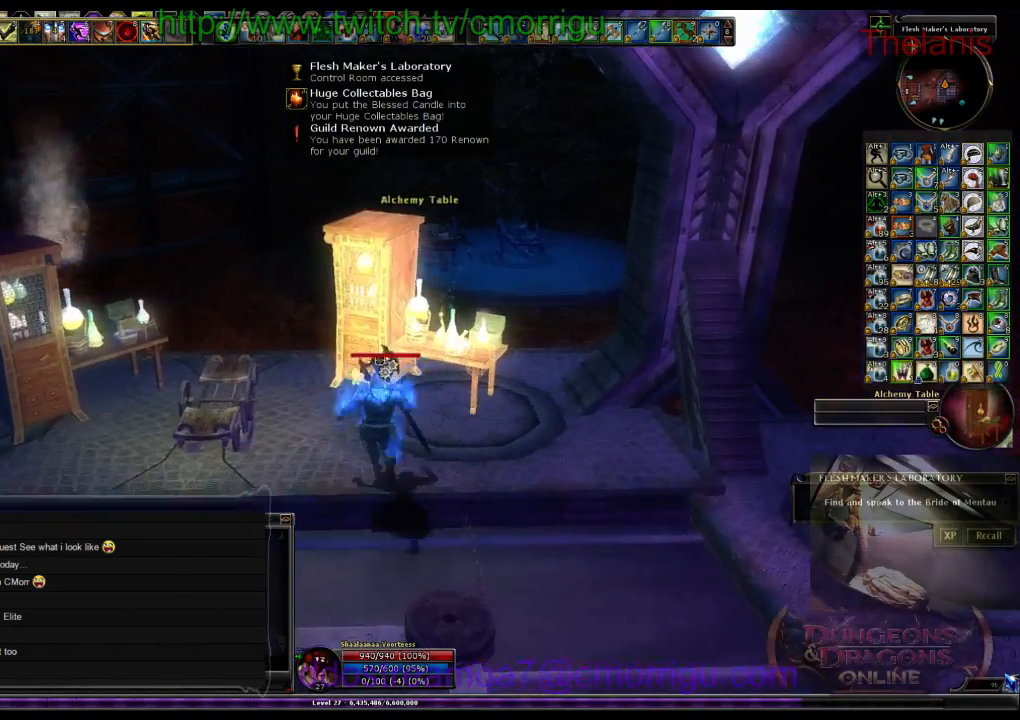
{"keys": ["a"], "events": [[400, "a", "down"]]}
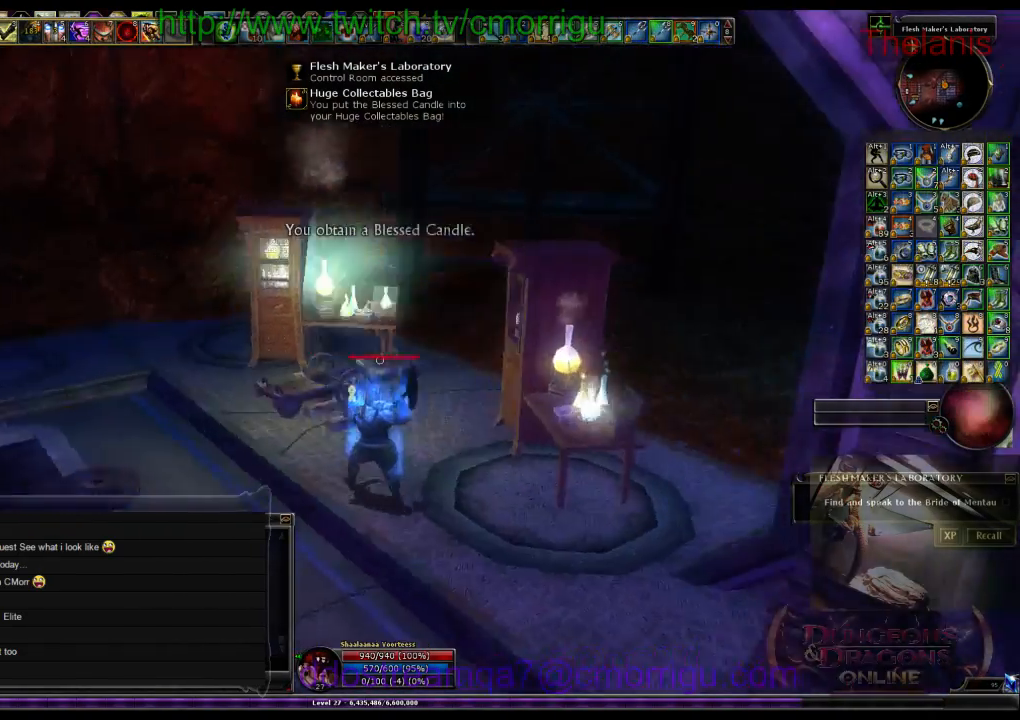
{"keys": ["w"], "events": [[33, "w", "down"], [267, "a", "up"]]}
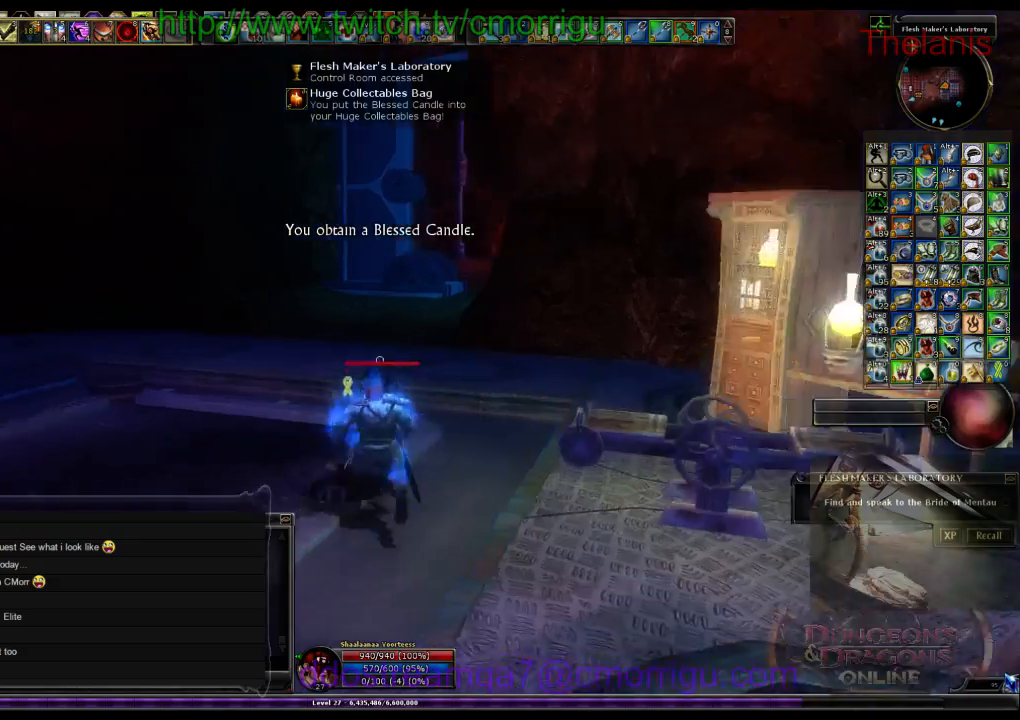
{"keys": ["space", "w"], "events": [[333, "space", "down"]]}